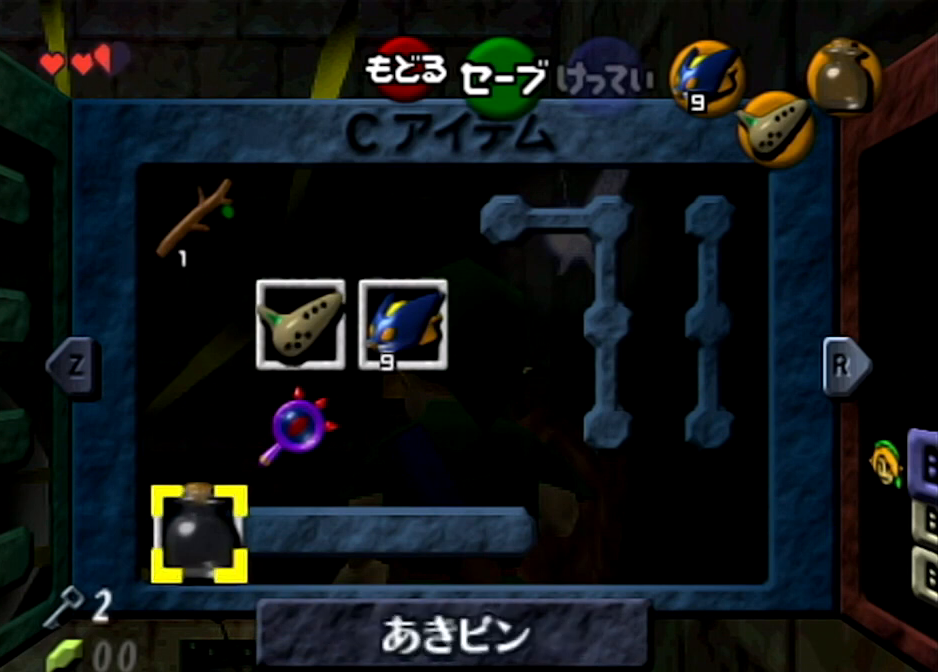
Gameplay with a controller (Nintendo layout); each line is a JSON object with the inputs held at the frame after it. "events" lists button and stick changes between this image and that frame as [ms after this image, input, new state], when the widget could be followed in between. Not read: L3 R3.
{"buttons": ["START"], "left_stick": "center", "right_stick": "center", "events": [[467, "START", "down"]]}
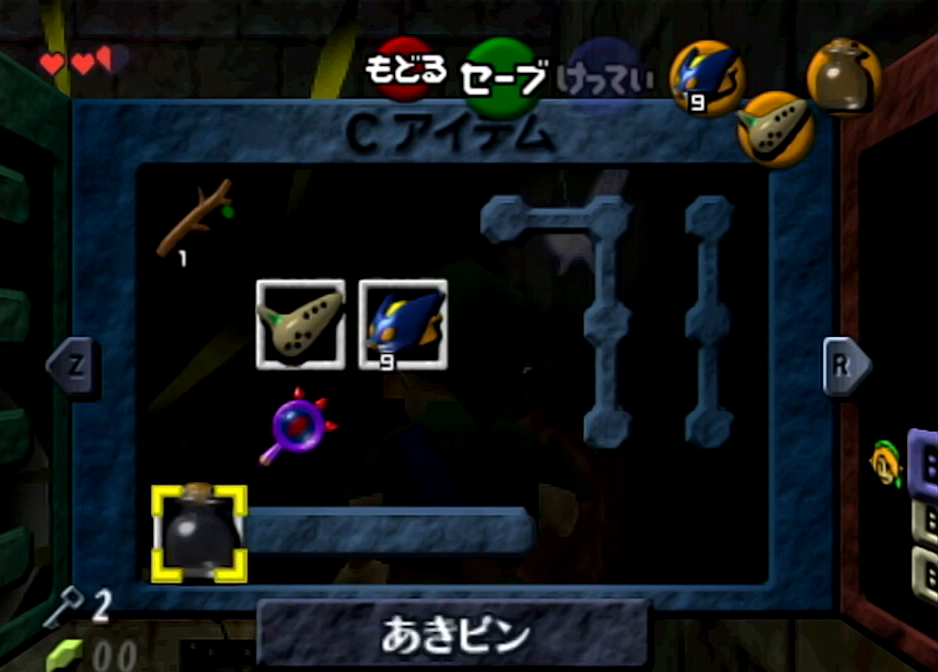
{"buttons": ["B"], "left_stick": "center", "right_stick": "center", "events": [[101, "START", "up"], [434, "B", "down"]]}
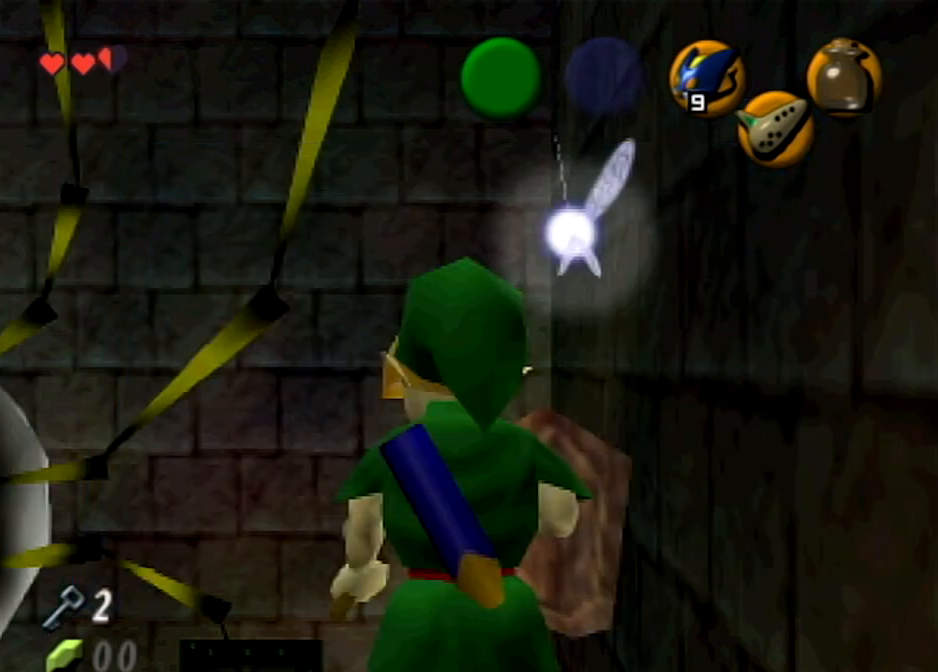
{"buttons": [], "left_stick": "up", "right_stick": "center", "events": [[100, "B", "up"], [267, "left_stick", "up"]]}
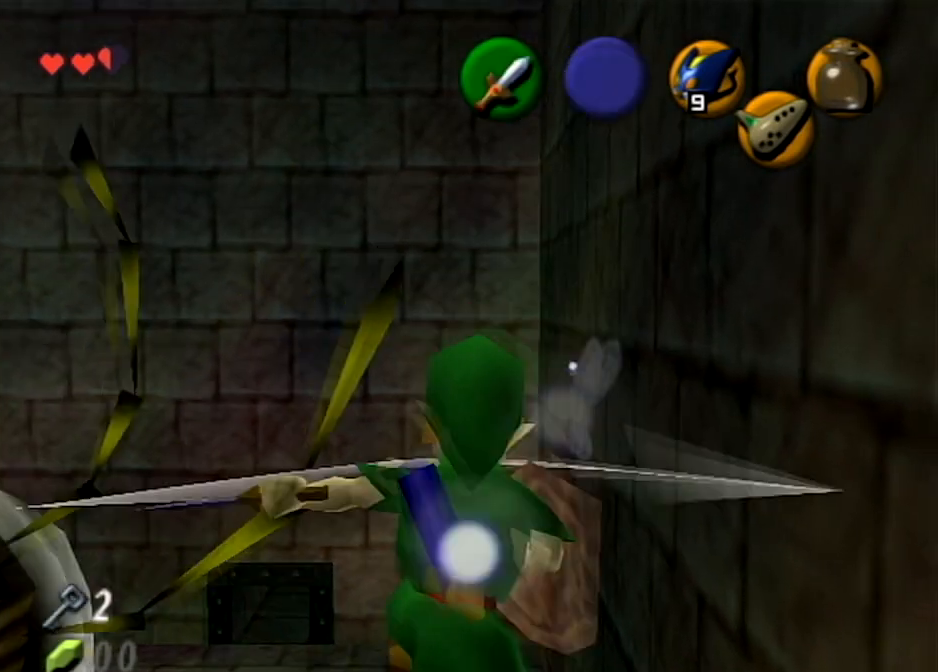
{"buttons": [], "left_stick": "down", "right_stick": "center", "events": [[301, "left_stick", "center"], [368, "left_stick", "down"]]}
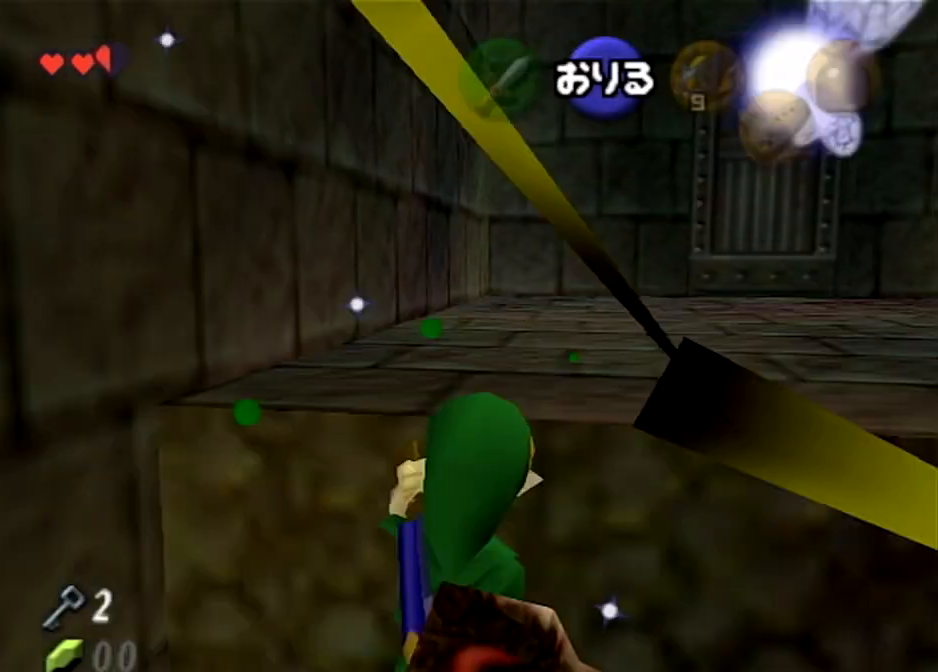
{"buttons": [], "left_stick": "center", "right_stick": "center", "events": [[33, "left_stick", "center"]]}
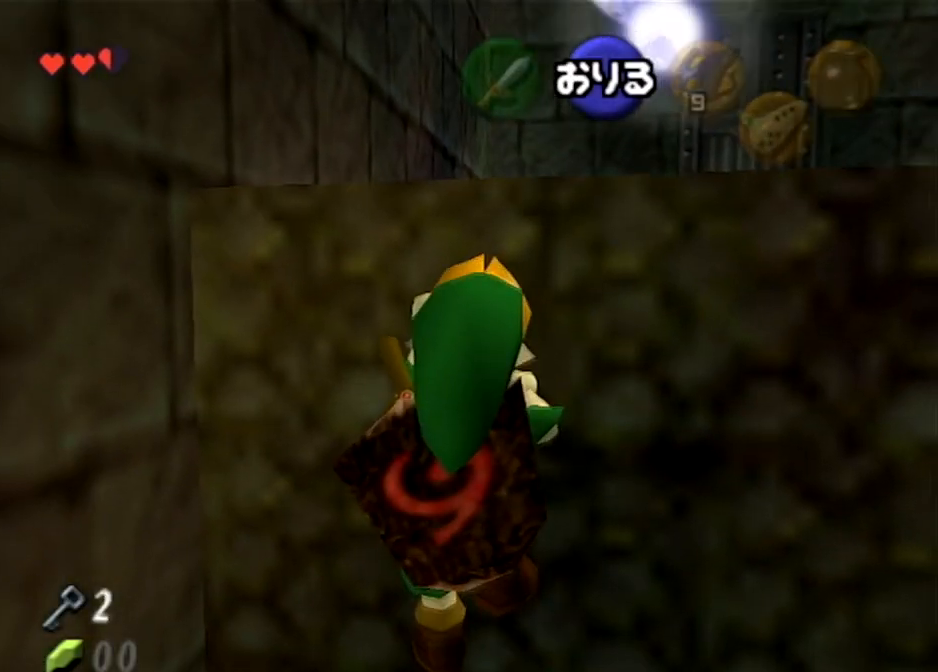
{"buttons": [], "left_stick": "center", "right_stick": "center", "events": []}
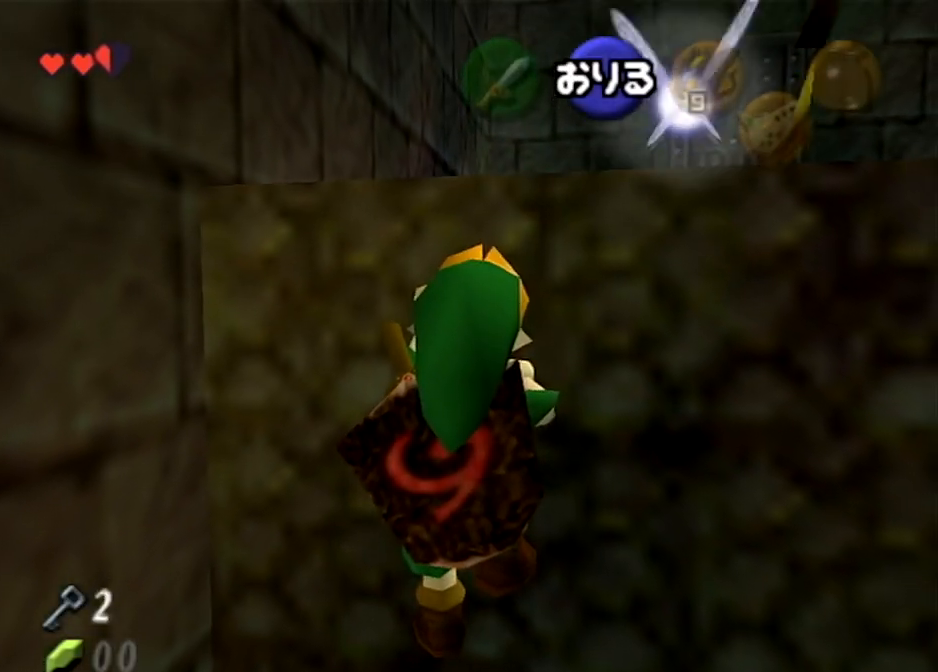
{"buttons": [], "left_stick": "center", "right_stick": "center", "events": []}
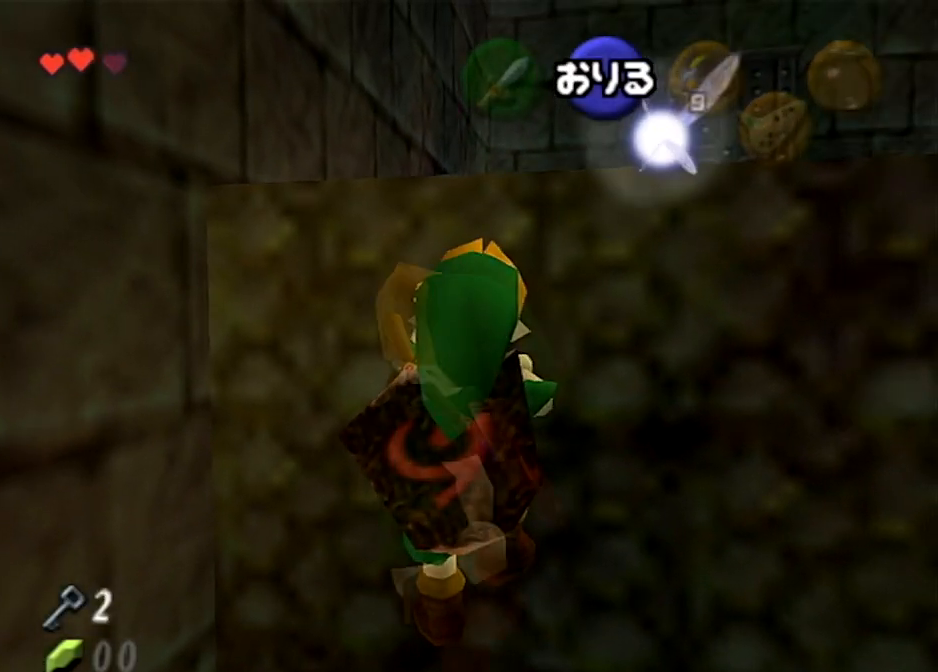
{"buttons": [], "left_stick": "center", "right_stick": "center", "events": []}
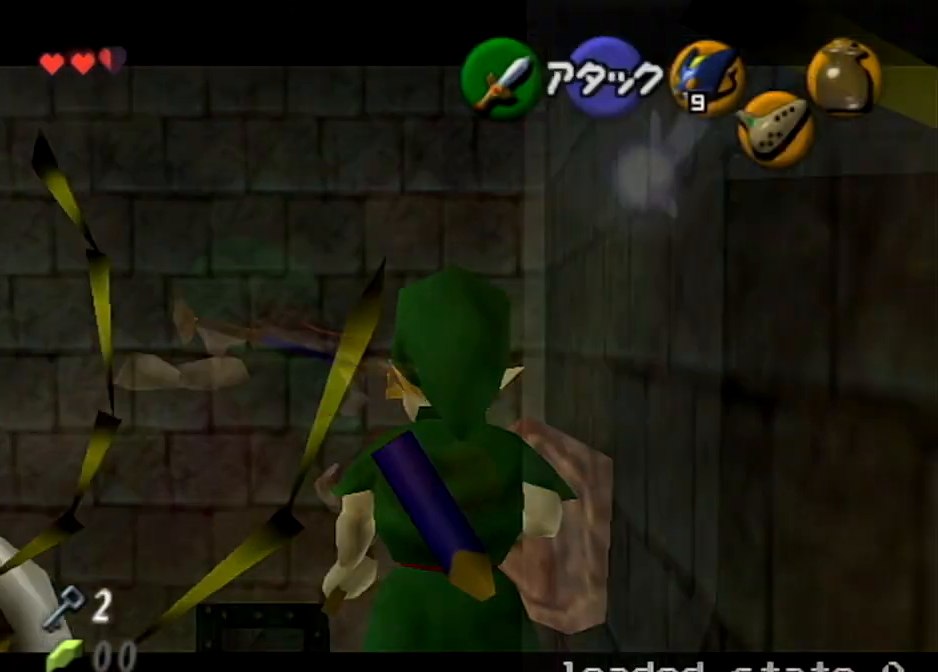
{"buttons": [], "left_stick": "center", "right_stick": "center", "events": []}
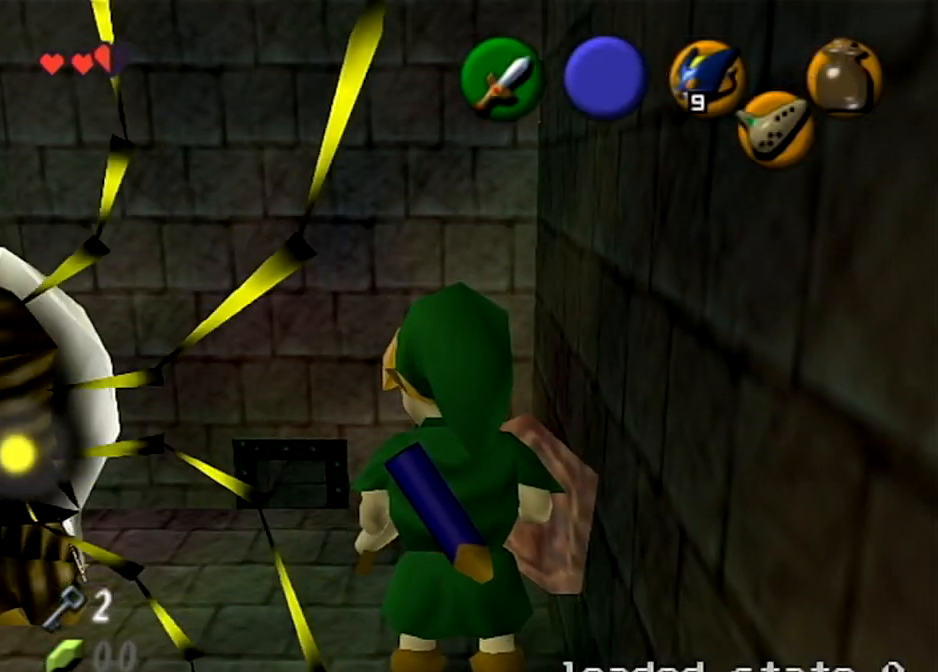
{"buttons": [], "left_stick": "center", "right_stick": "center", "events": []}
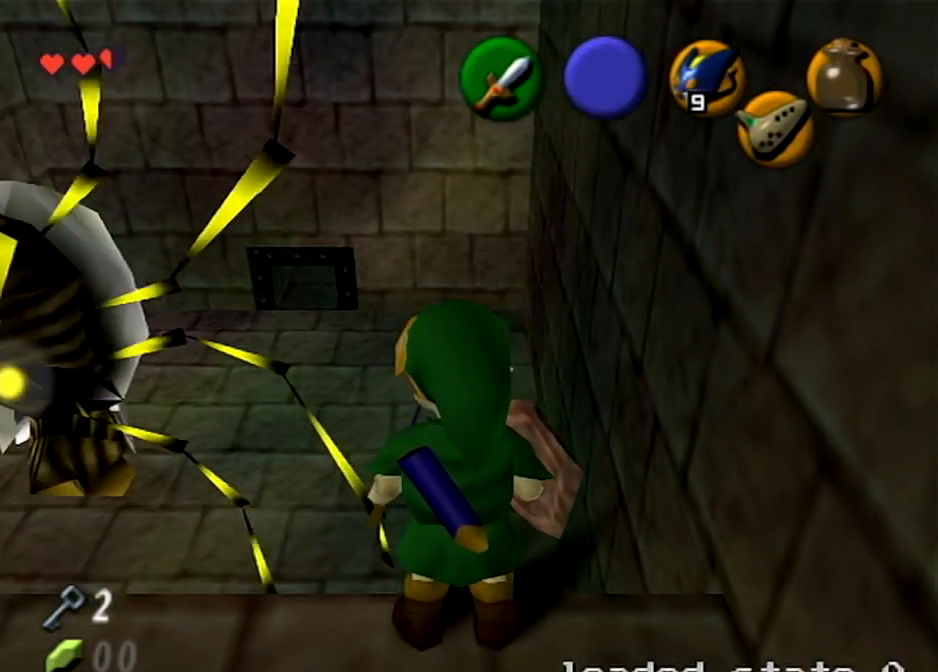
{"buttons": ["L1"], "left_stick": "center", "right_stick": "center", "events": [[267, "L1", "down"]]}
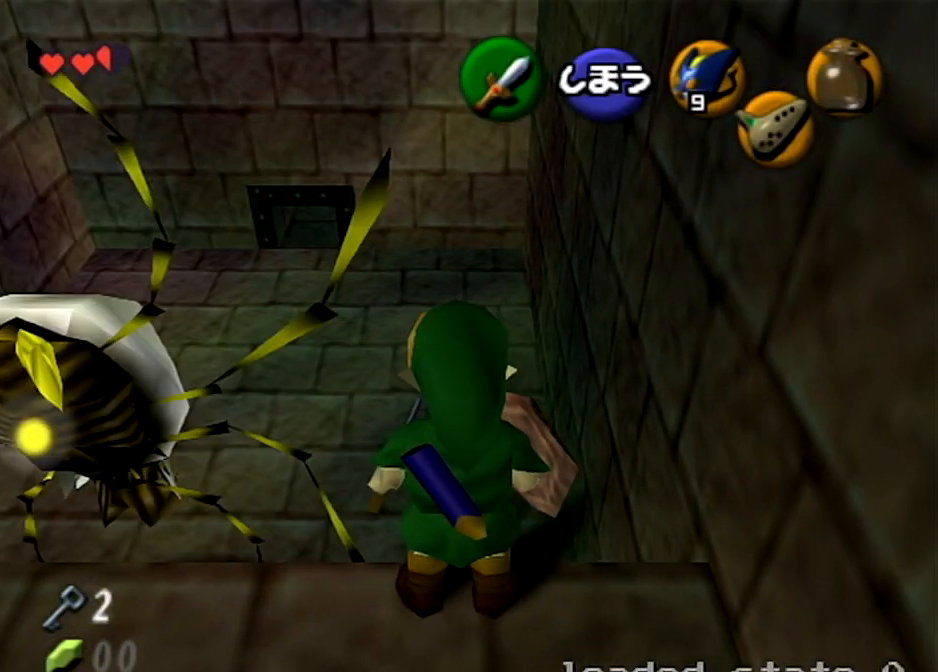
{"buttons": ["L1"], "left_stick": "center", "right_stick": "center", "events": [[100, "START", "down"], [434, "START", "up"]]}
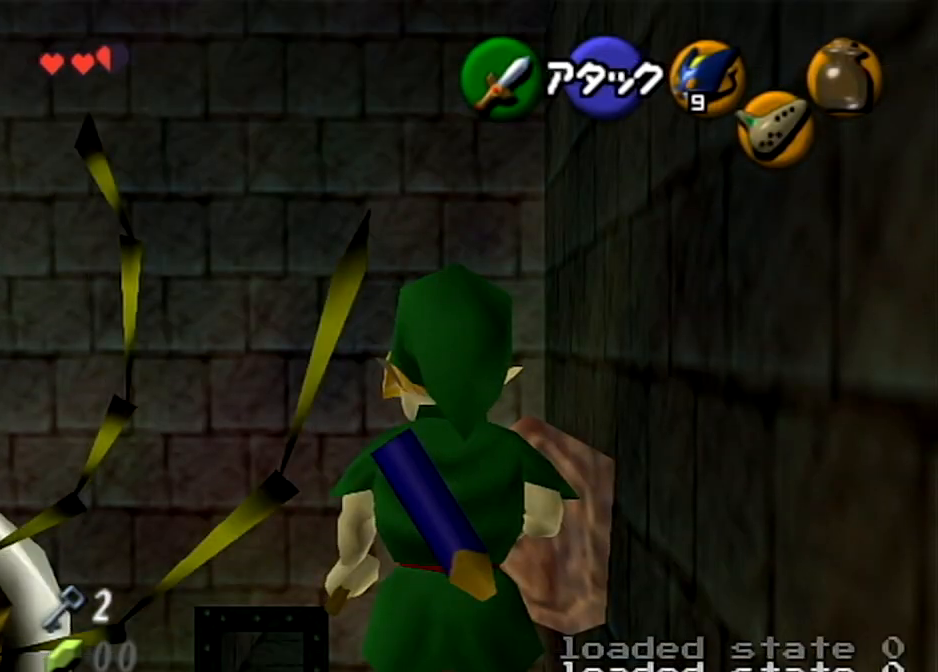
{"buttons": ["L1"], "left_stick": "center", "right_stick": "center", "events": [[33, "START", "down"], [133, "START", "up"]]}
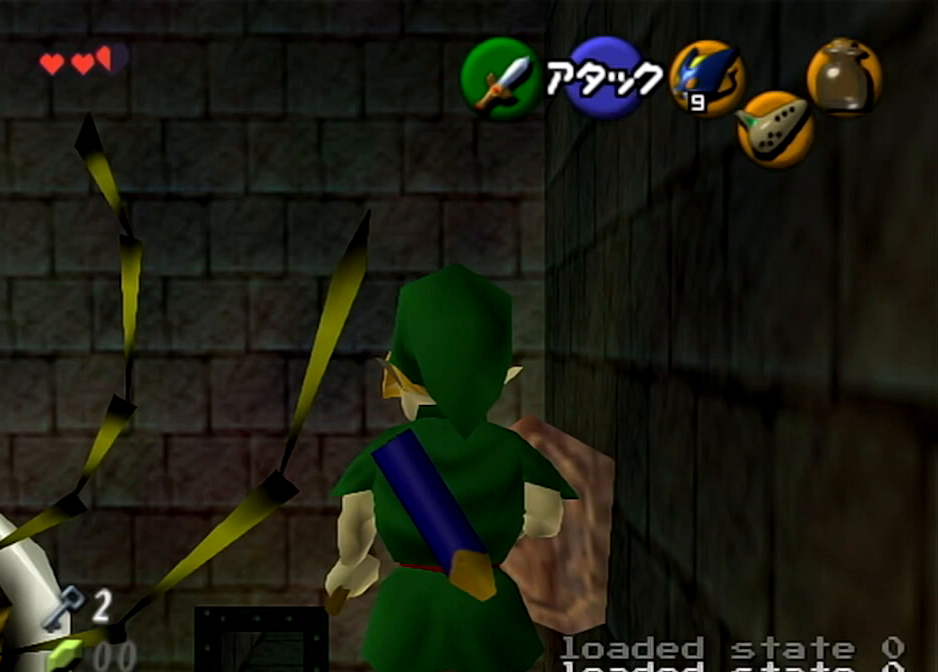
{"buttons": ["L1"], "left_stick": "center", "right_stick": "center", "events": []}
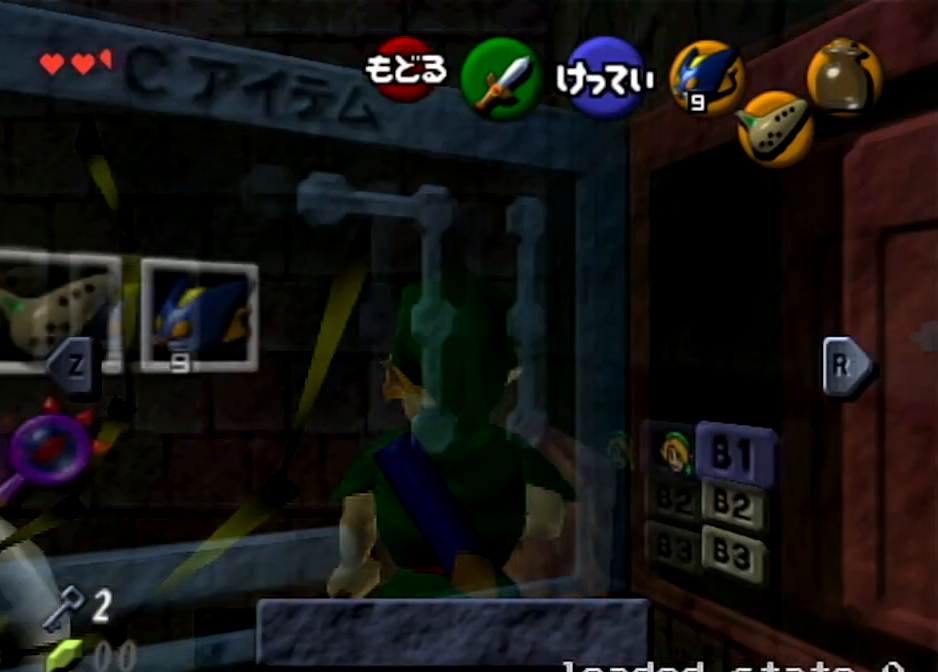
{"buttons": ["L1"], "left_stick": "center", "right_stick": "center", "events": [[100, "START", "down"], [267, "START", "up"]]}
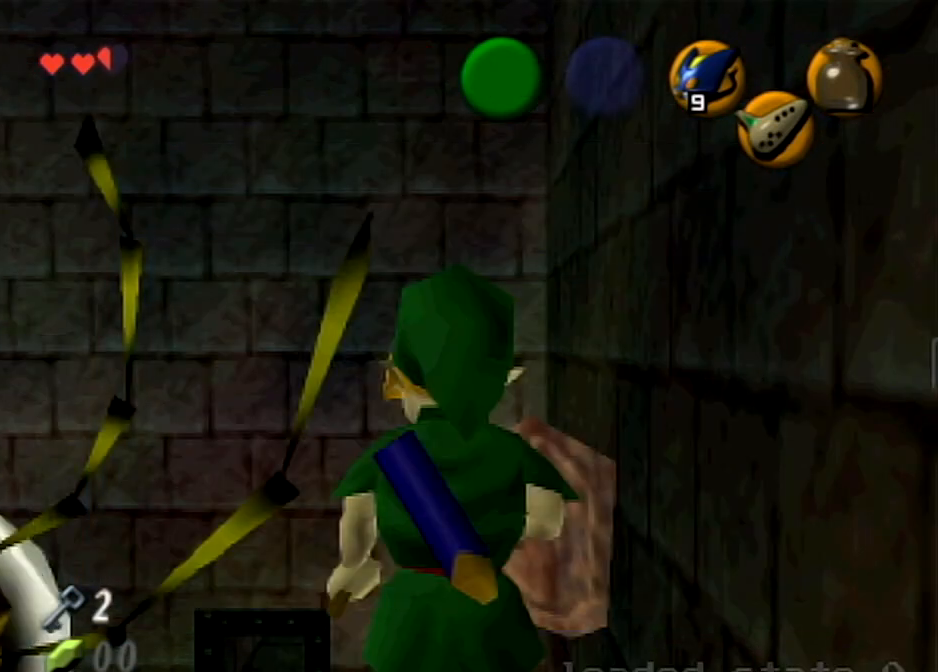
{"buttons": ["L1", "START"], "left_stick": "center", "right_stick": "center", "events": [[467, "START", "down"]]}
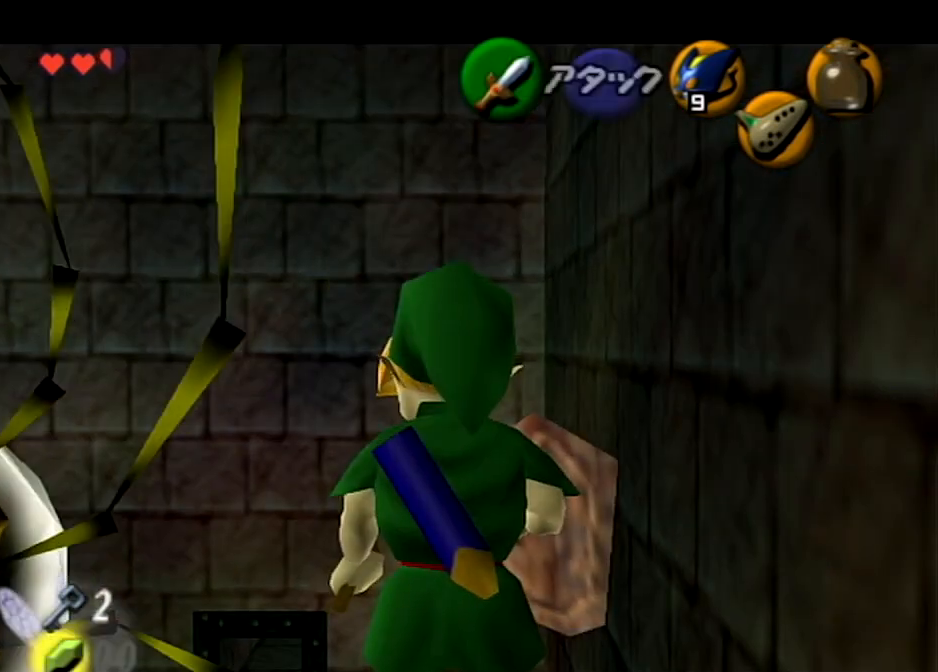
{"buttons": ["L1", "START"], "left_stick": "center", "right_stick": "center", "events": []}
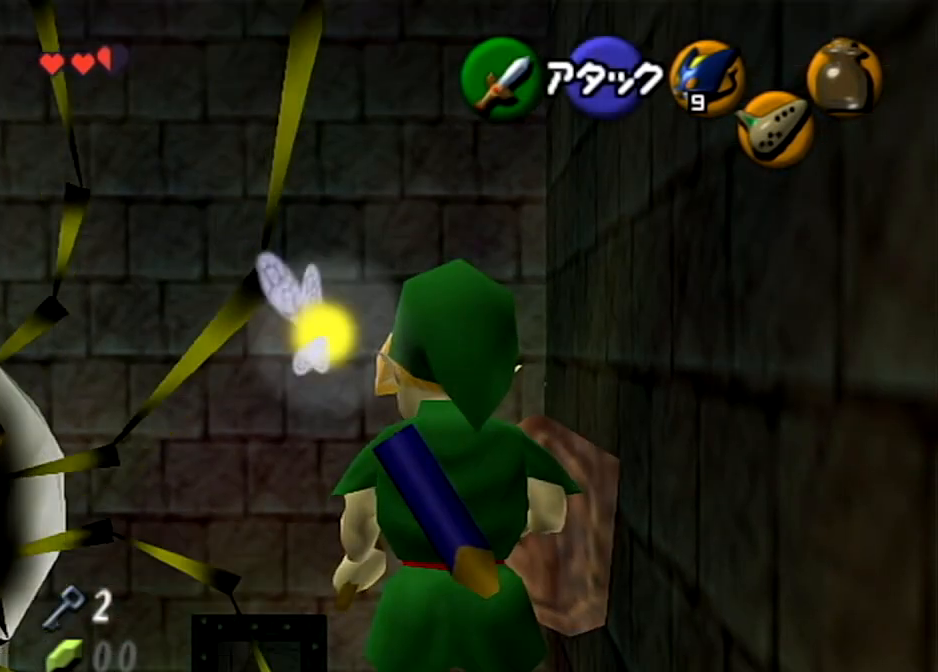
{"buttons": [], "left_stick": "center", "right_stick": "center", "events": [[200, "START", "up"], [300, "L1", "up"]]}
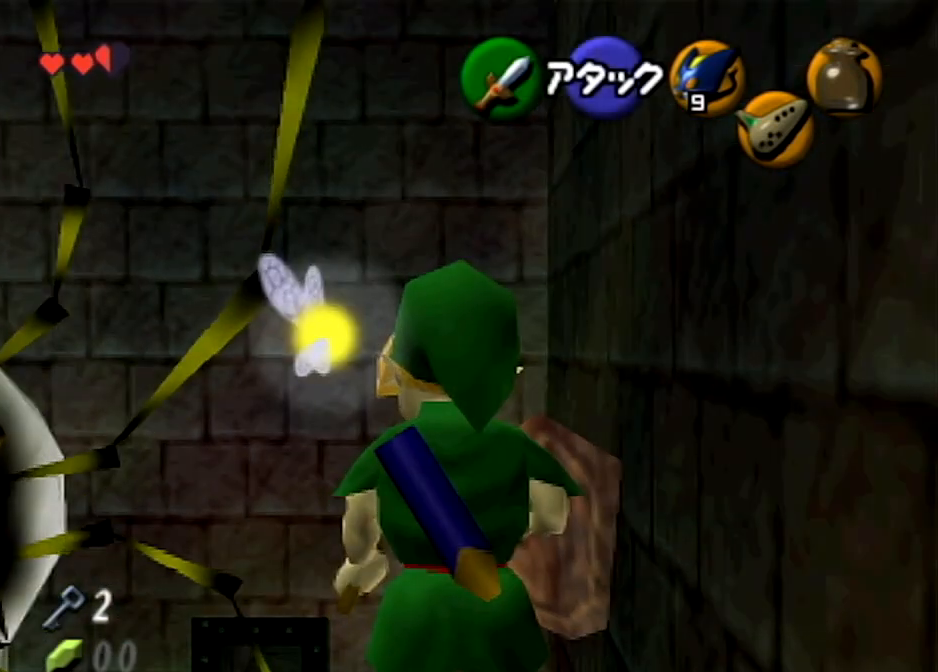
{"buttons": [], "left_stick": "center", "right_stick": "center", "events": []}
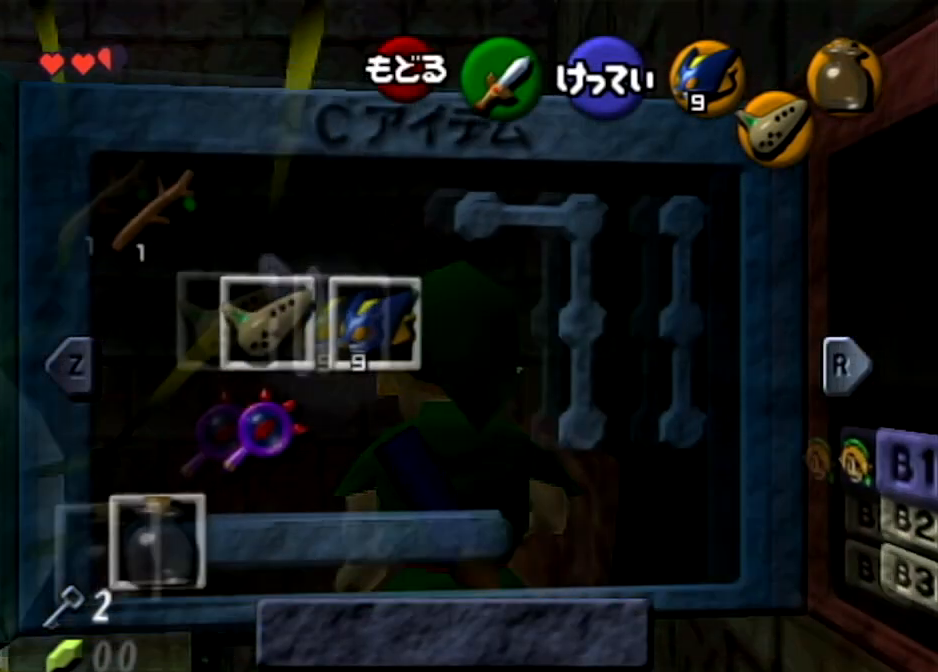
{"buttons": [], "left_stick": "center", "right_stick": "center", "events": []}
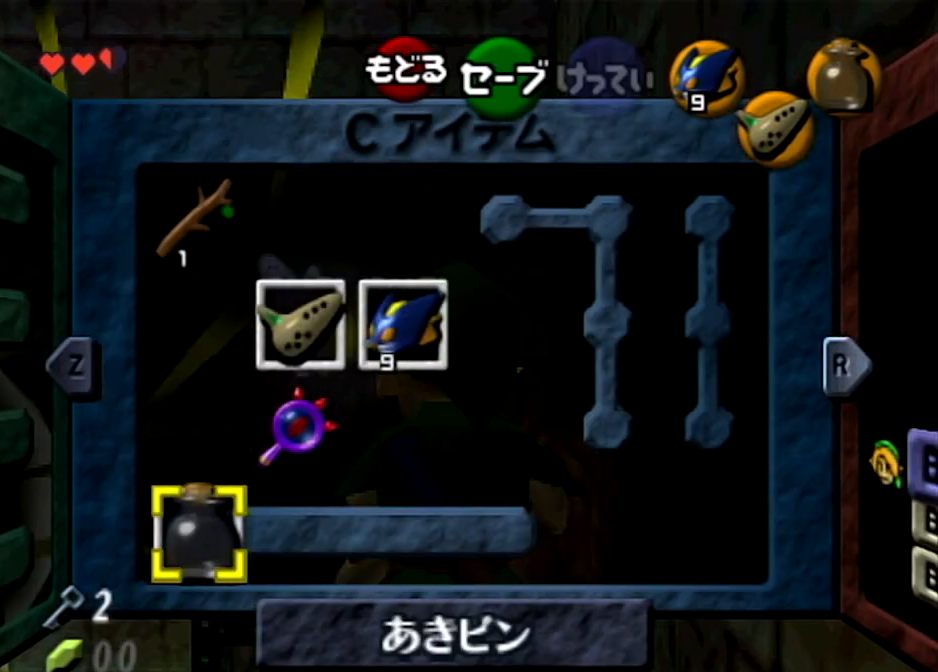
{"buttons": [], "left_stick": "center", "right_stick": "center", "events": []}
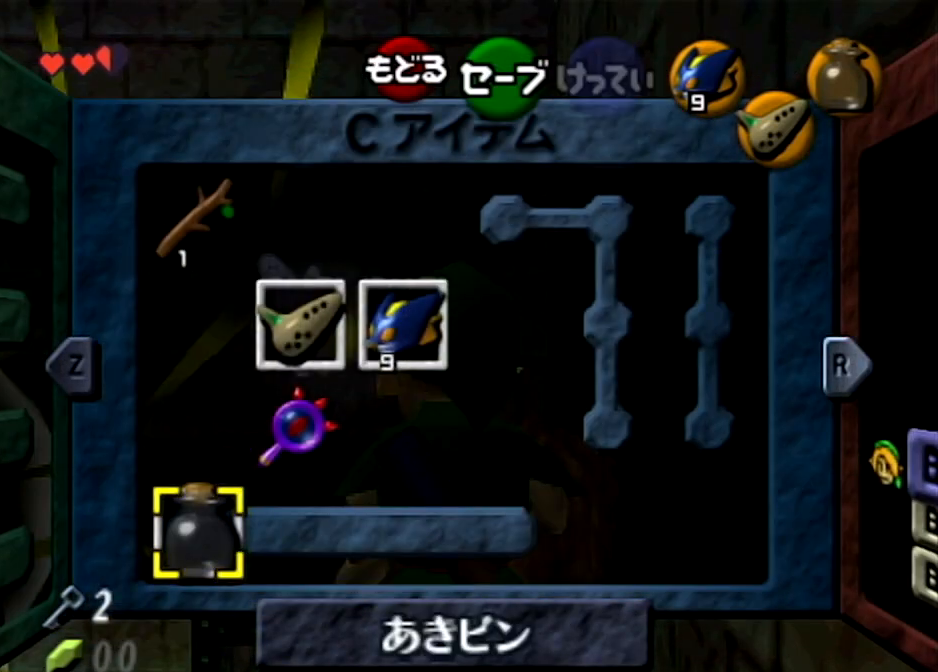
{"buttons": [], "left_stick": "center", "right_stick": "center", "events": []}
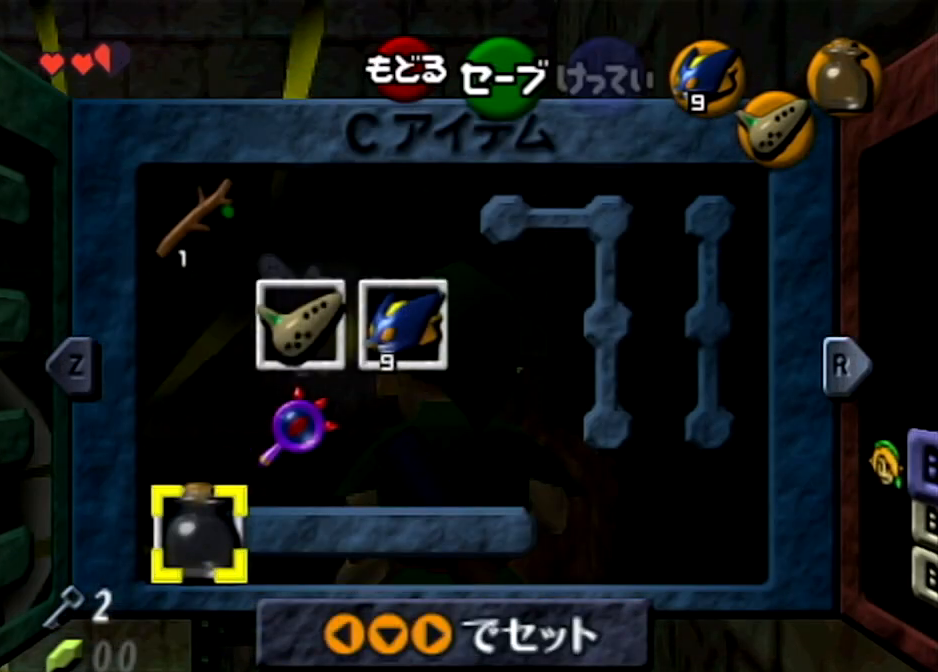
{"buttons": [], "left_stick": "center", "right_stick": "center", "events": [[200, "START", "down"], [333, "START", "up"]]}
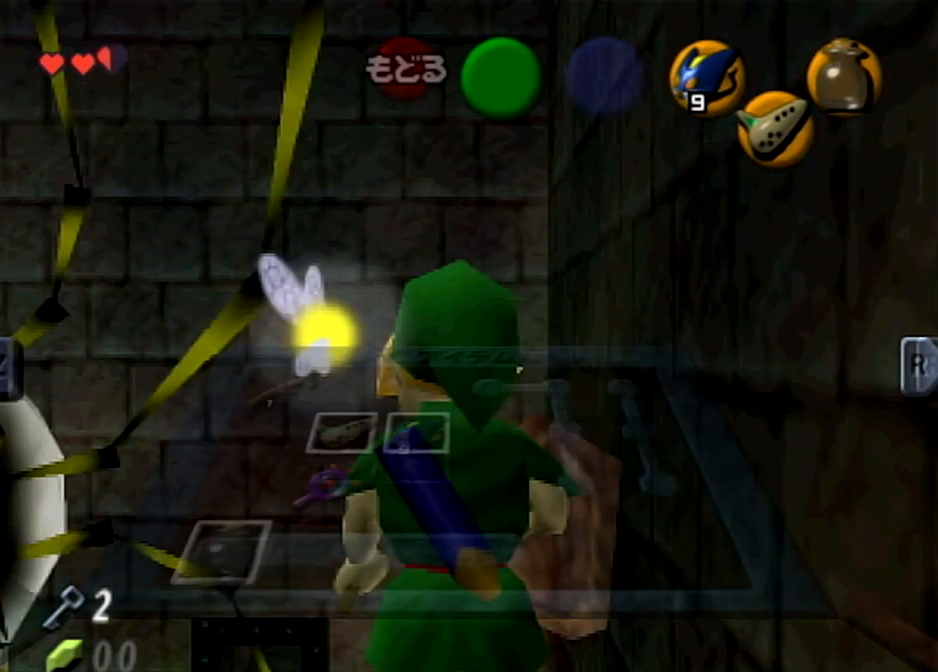
{"buttons": [], "left_stick": "center", "right_stick": "center", "events": [[167, "B", "down"], [300, "B", "up"]]}
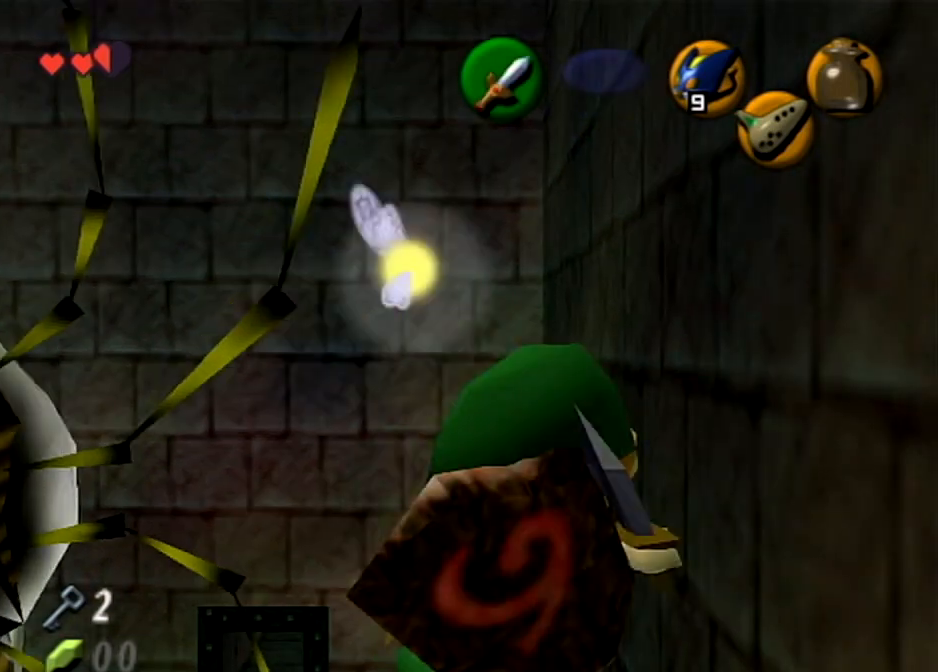
{"buttons": [], "left_stick": "down", "right_stick": "center", "events": [[33, "left_stick", "up"], [367, "left_stick", "down"]]}
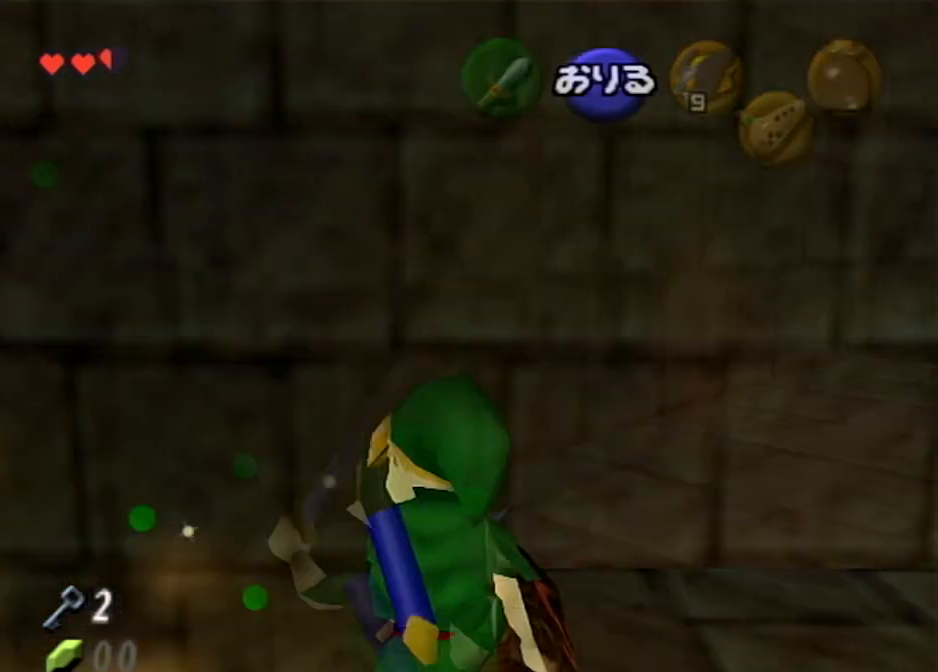
{"buttons": ["L1"], "left_stick": "down", "right_stick": "center", "events": [[33, "L1", "down"]]}